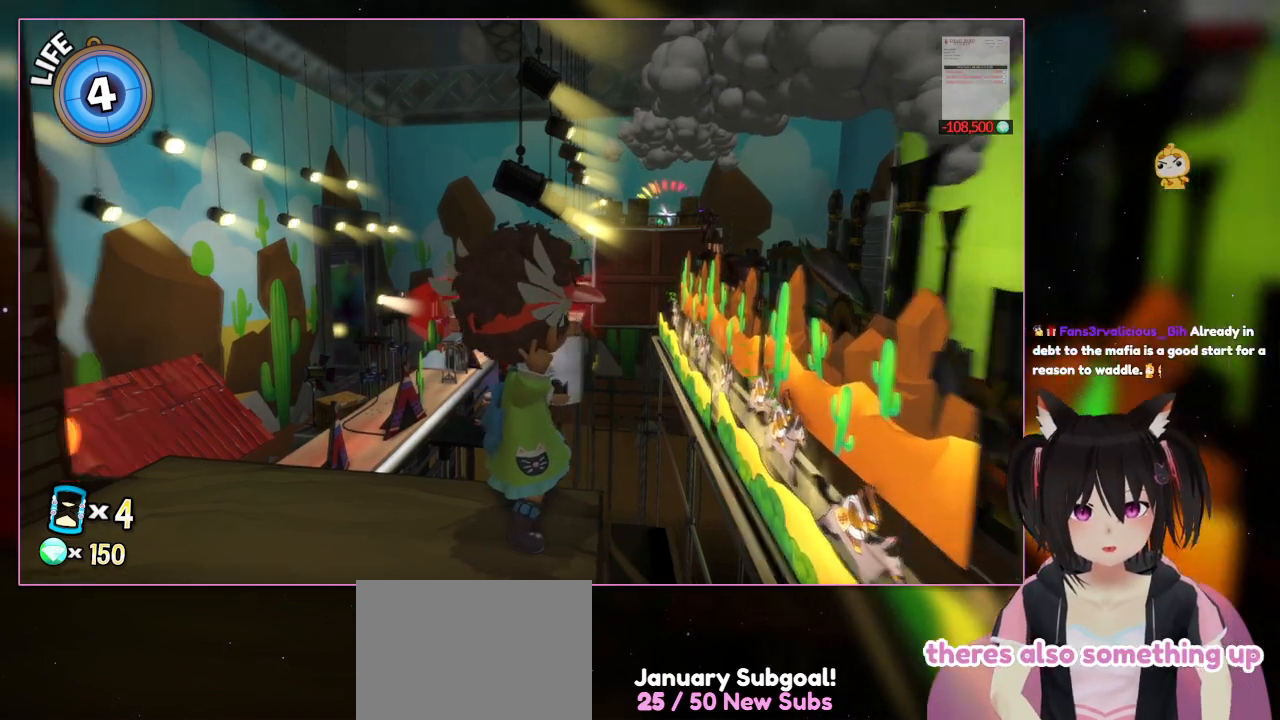
Gameplay with a controller (Nintendo layout); each line is a JSON object with the inputs held at the frame after it. "events" lists button and stick changes between this image and that frame as [ms after this image, input, new state], when the widget could be followed in between. Not read: L3 R3.
{"buttons": [], "left_stick": "center", "right_stick": "left", "events": [[100, "right_stick", "left"]]}
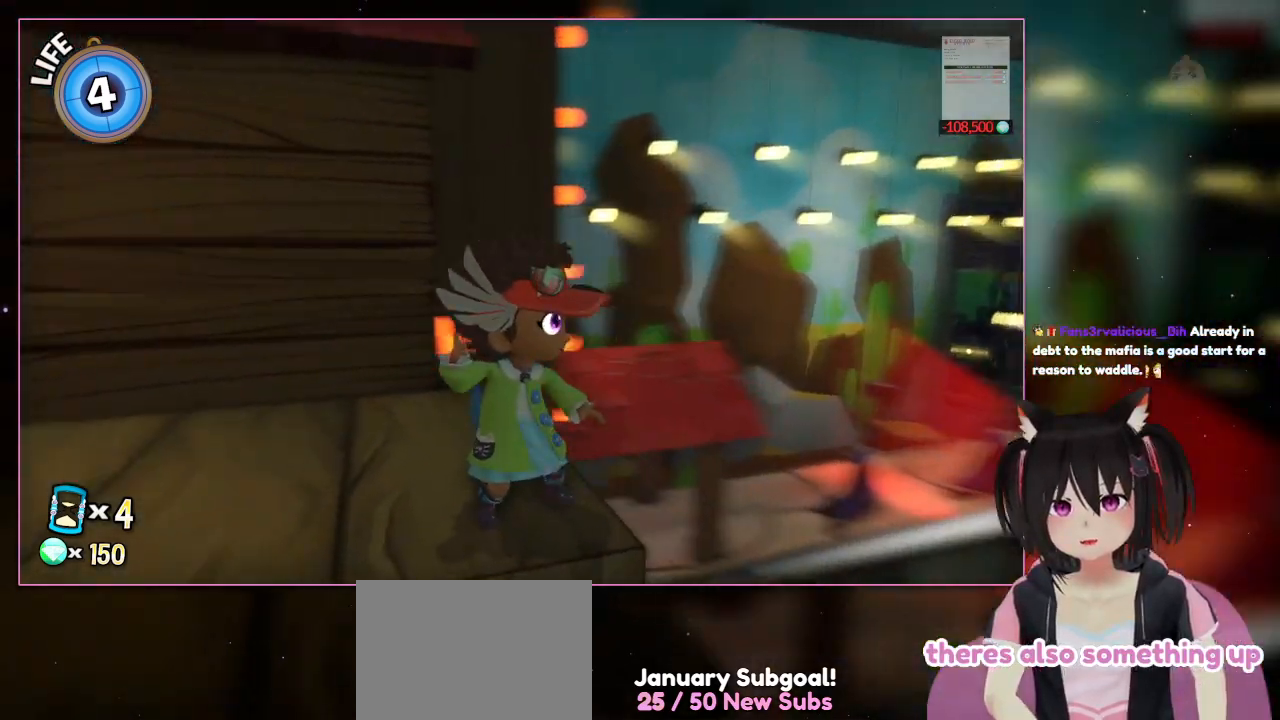
{"buttons": [], "left_stick": "center", "right_stick": "left", "events": []}
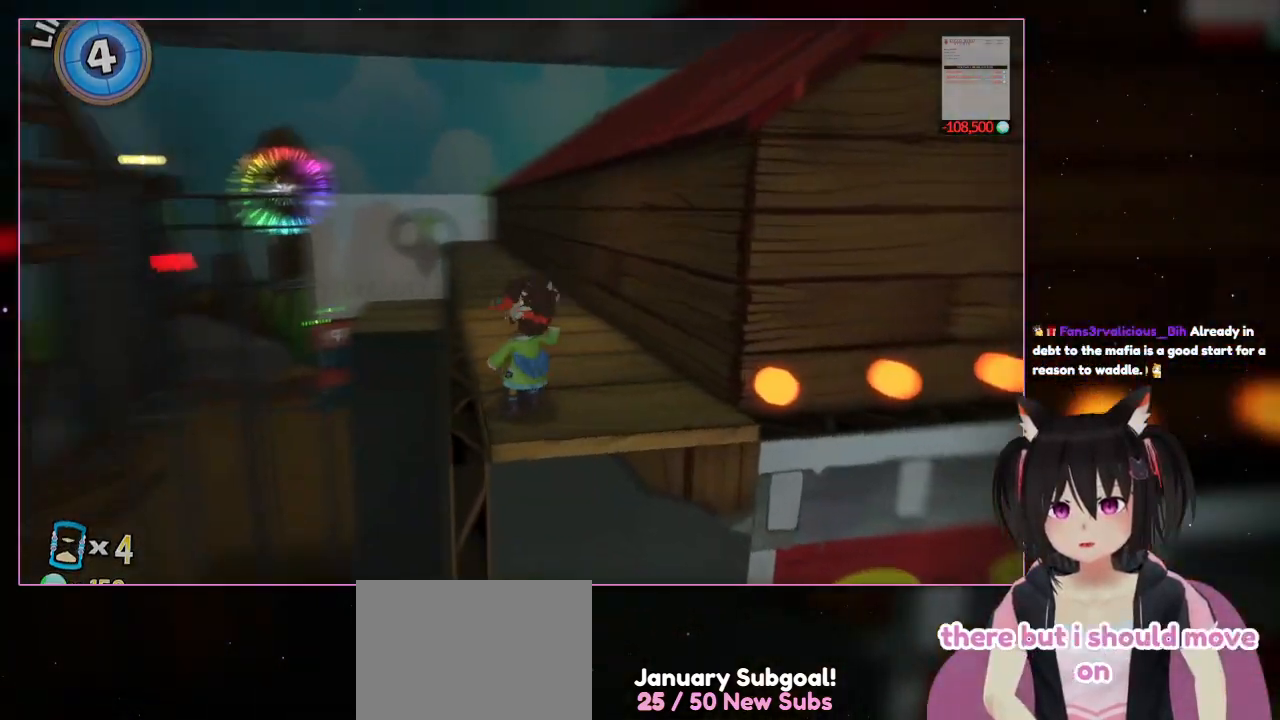
{"buttons": [], "left_stick": "up", "right_stick": "left", "events": [[317, "left_stick", "up"]]}
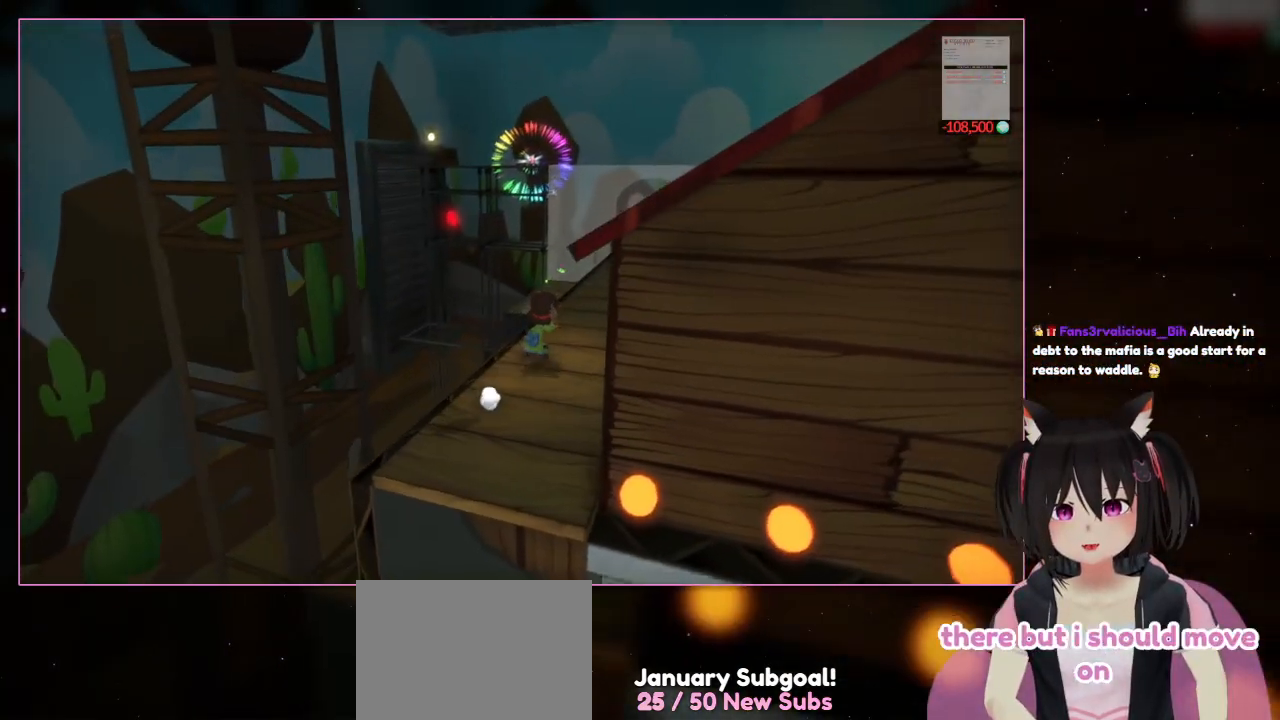
{"buttons": [], "left_stick": "up-right", "right_stick": "down-right", "events": [[217, "left_stick", "up-right"], [217, "right_stick", "center"], [400, "right_stick", "down-right"]]}
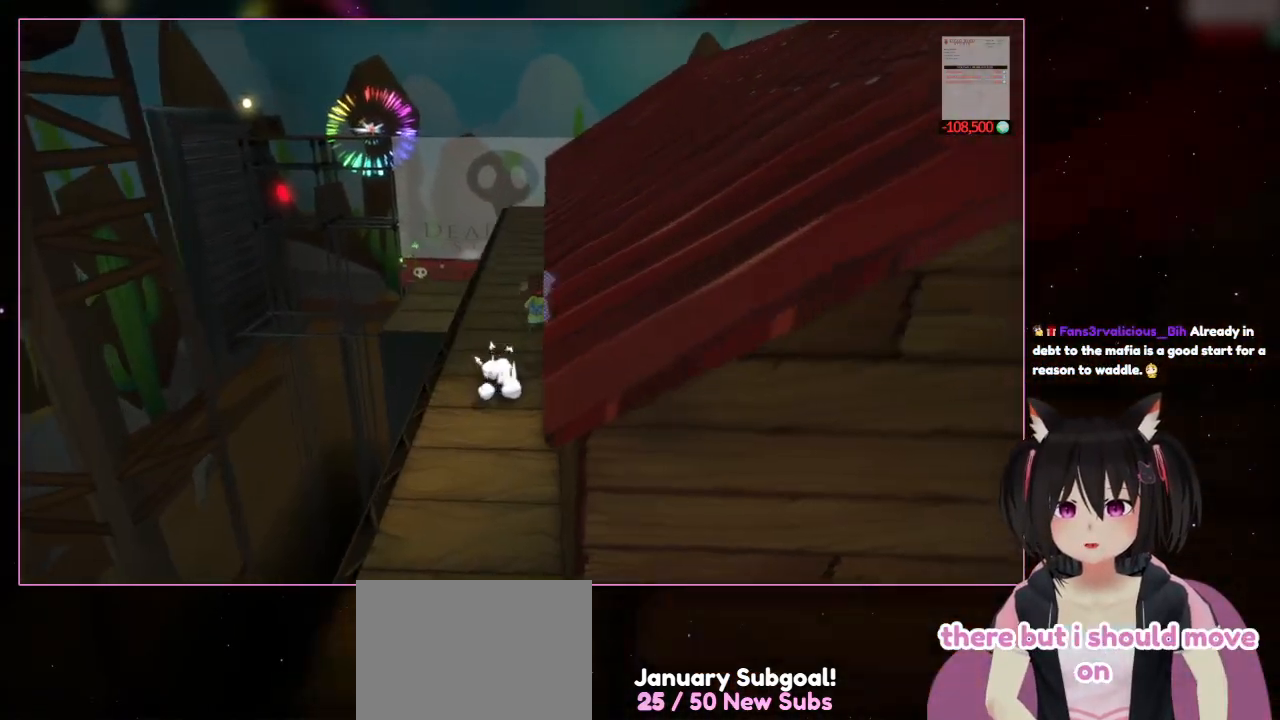
{"buttons": ["A"], "left_stick": "up-right", "right_stick": "center", "events": [[300, "A", "down"], [300, "right_stick", "center"]]}
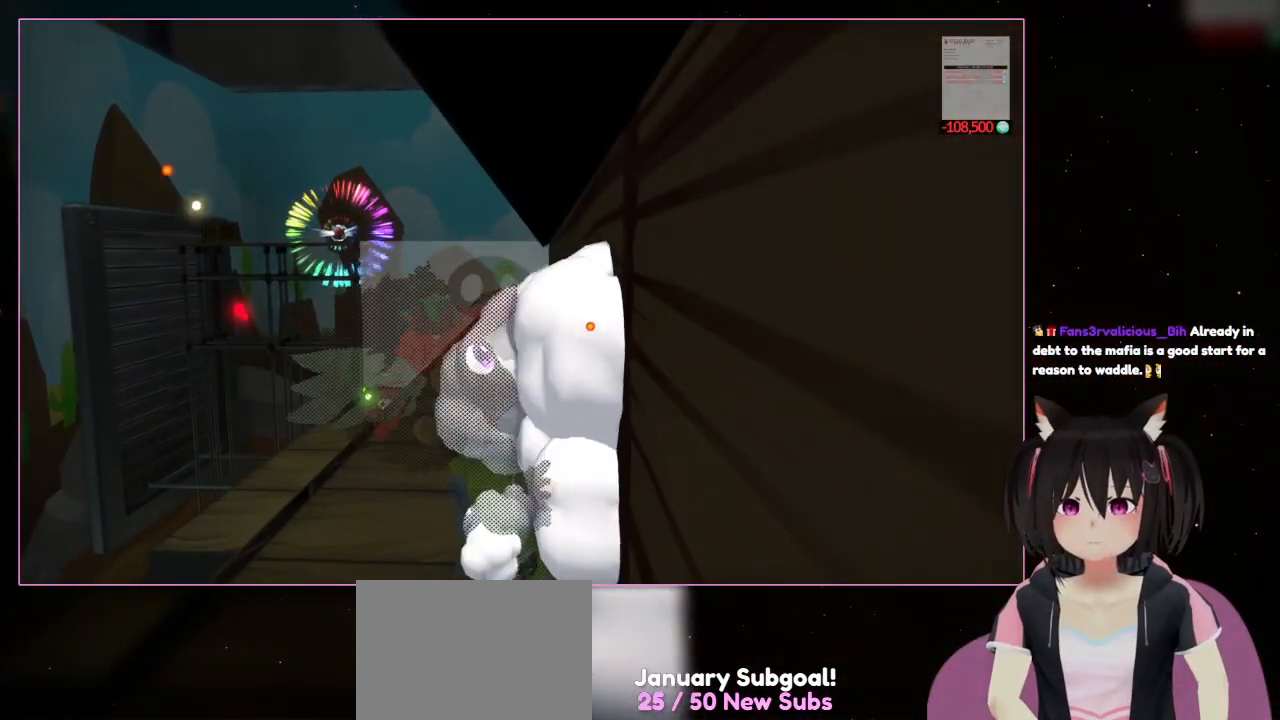
{"buttons": ["A"], "left_stick": "up-right", "right_stick": "center", "events": []}
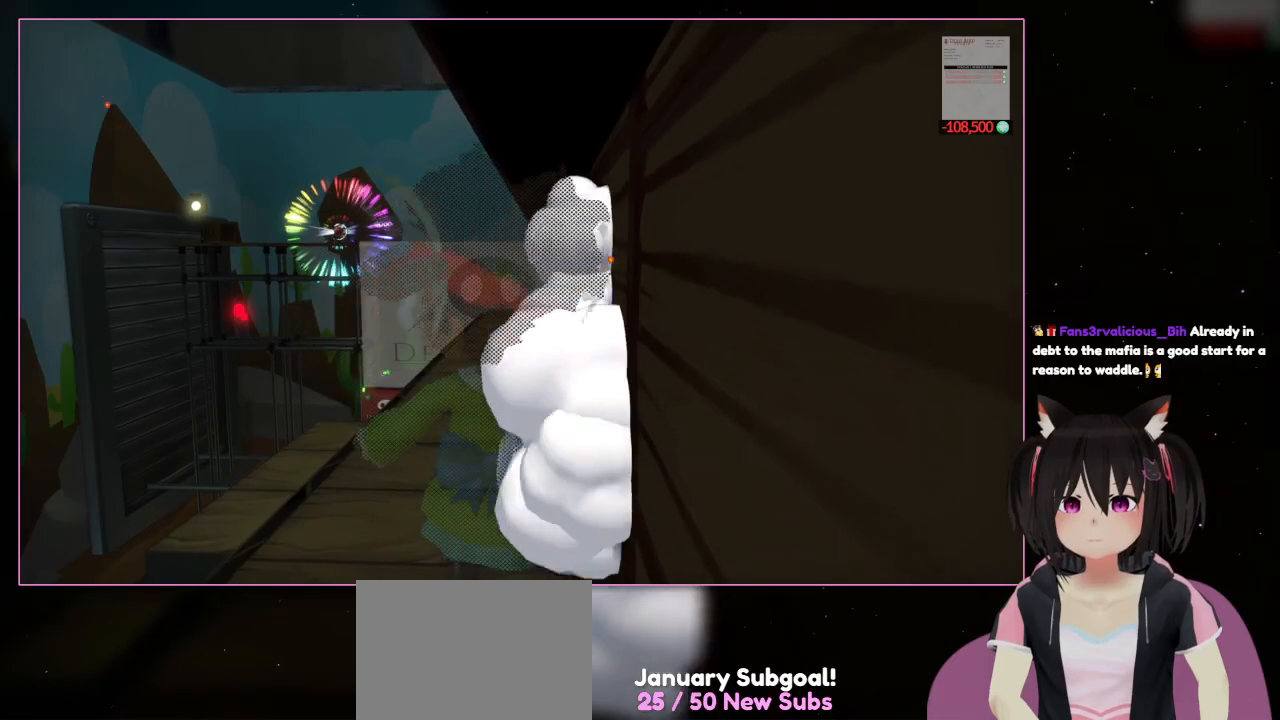
{"buttons": [], "left_stick": "center", "right_stick": "center", "events": [[67, "A", "up"], [67, "left_stick", "up"], [467, "left_stick", "center"]]}
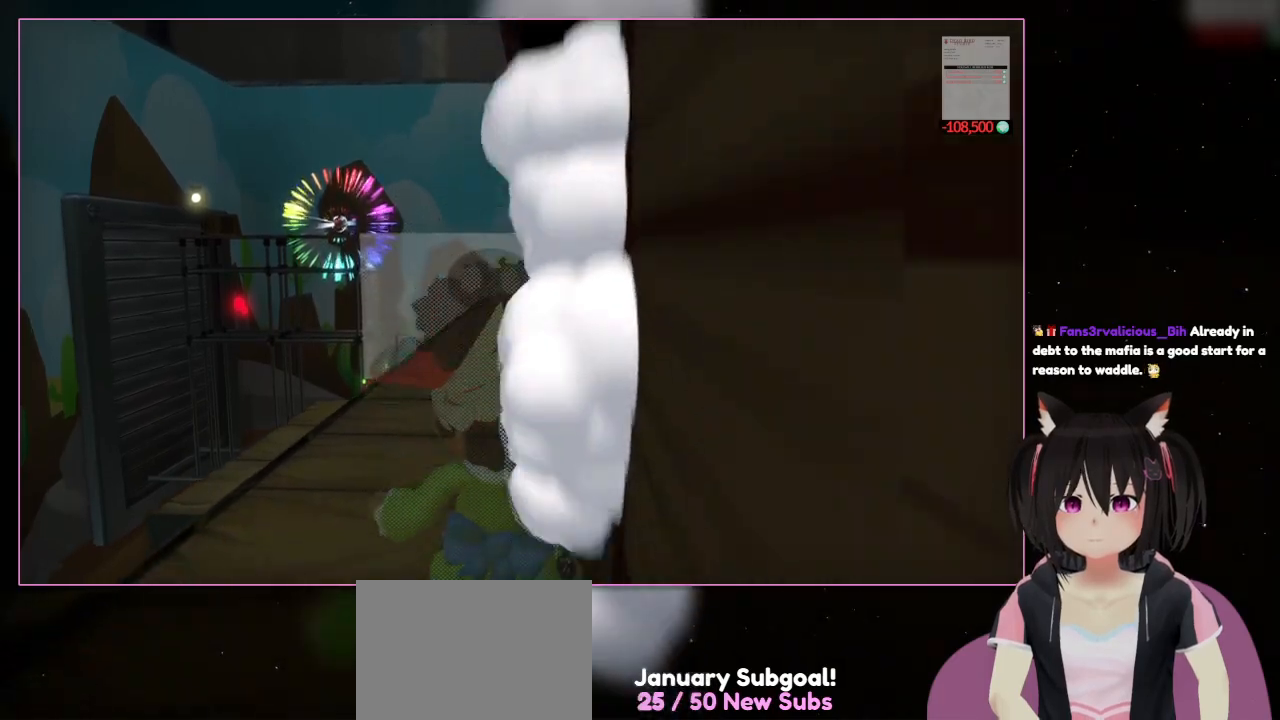
{"buttons": [], "left_stick": "up-left", "right_stick": "center", "events": [[167, "left_stick", "up-left"]]}
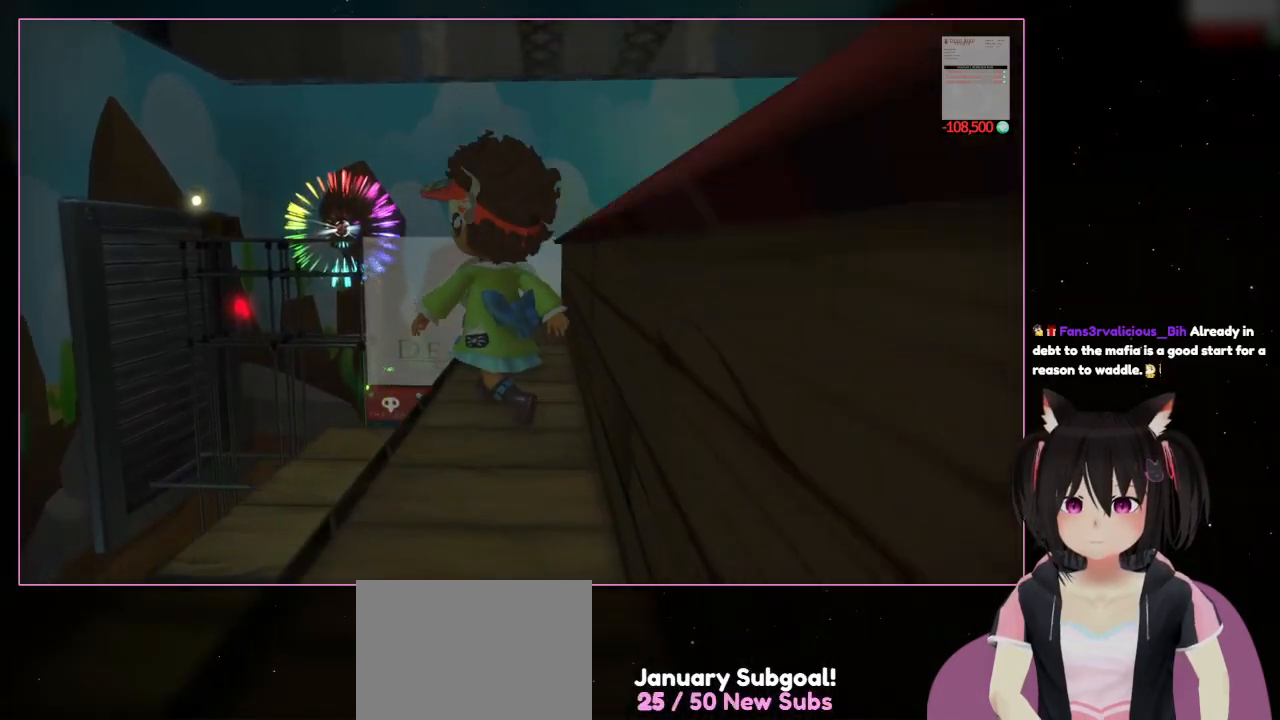
{"buttons": ["A"], "left_stick": "up-right", "right_stick": "center", "events": [[67, "A", "down"], [267, "left_stick", "up"], [467, "left_stick", "up-right"]]}
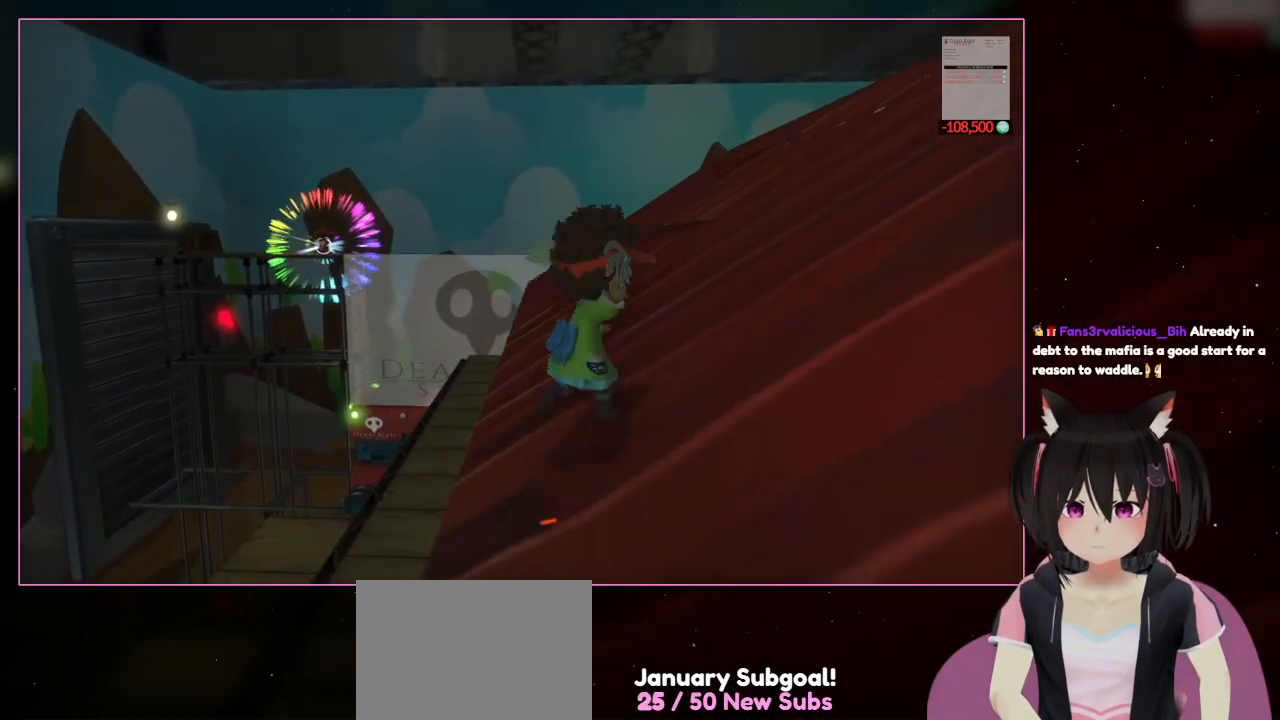
{"buttons": [], "left_stick": "up-right", "right_stick": "center", "events": [[367, "A", "up"]]}
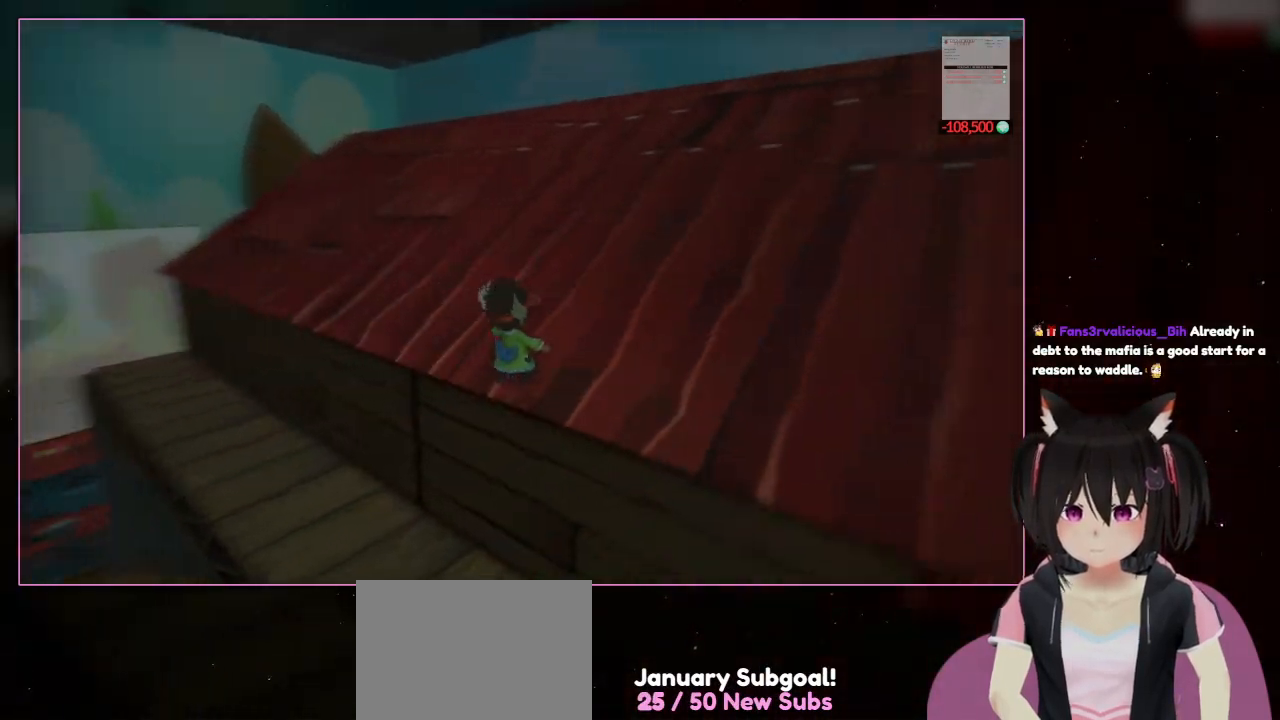
{"buttons": [], "left_stick": "up-right", "right_stick": "center", "events": [[67, "right_stick", "right"], [467, "right_stick", "center"]]}
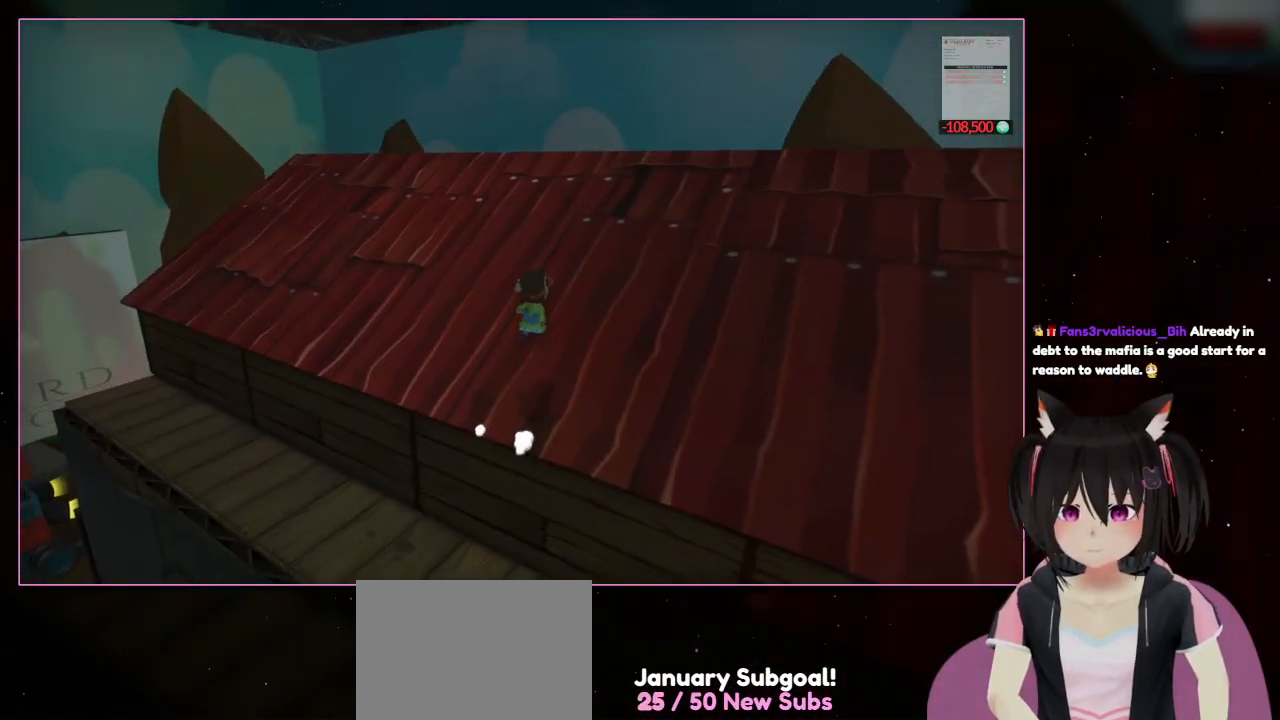
{"buttons": ["A"], "left_stick": "up-right", "right_stick": "center", "events": [[183, "A", "down"]]}
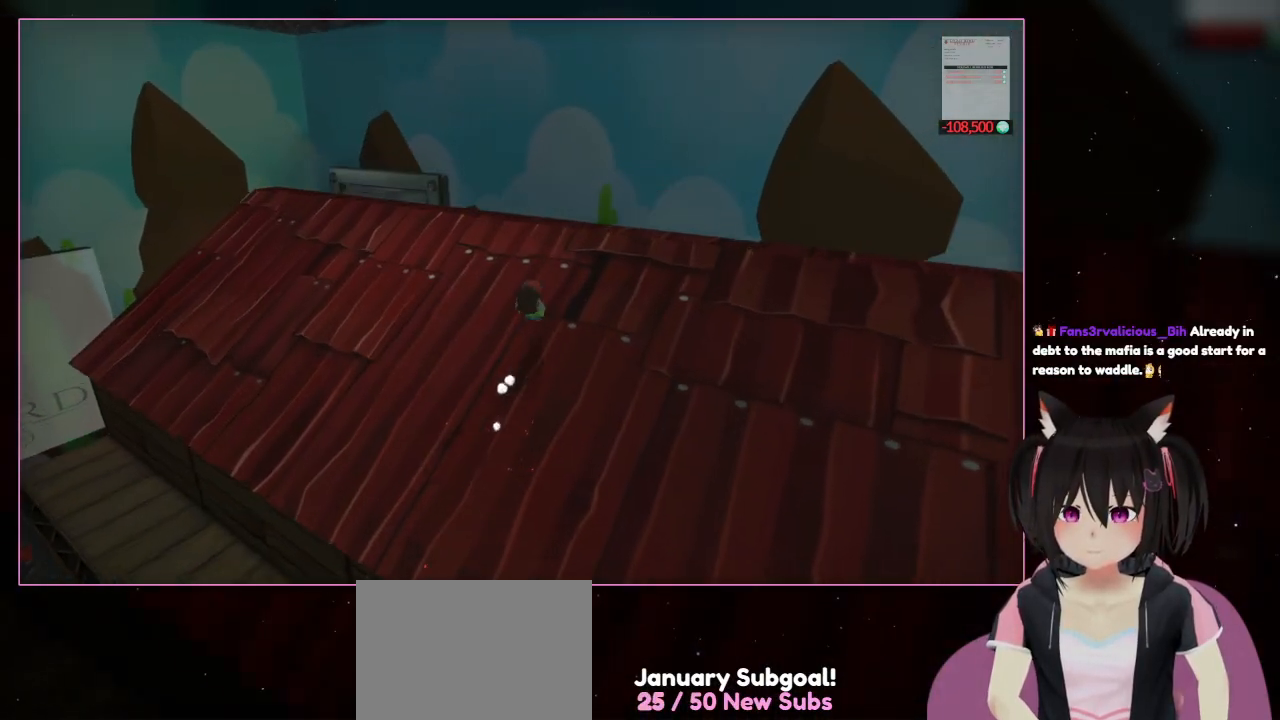
{"buttons": [], "left_stick": "up-right", "right_stick": "center", "events": [[267, "A", "up"]]}
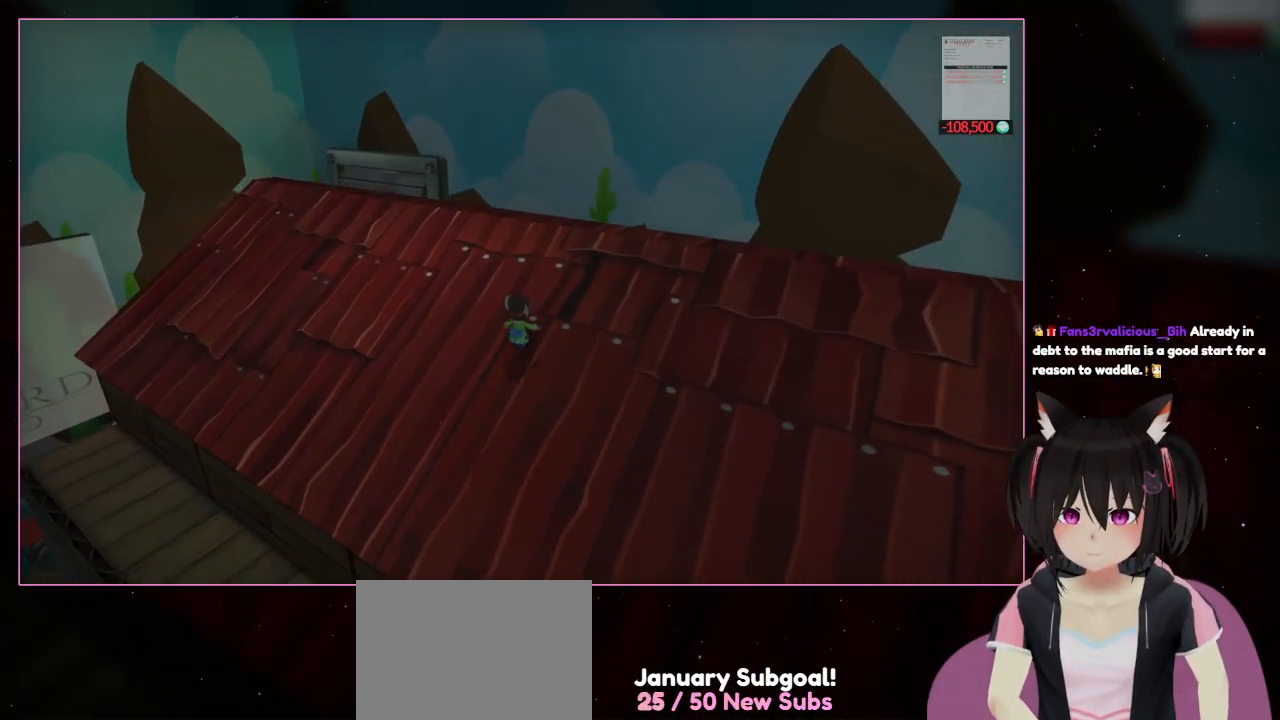
{"buttons": ["A"], "left_stick": "up-right", "right_stick": "center", "events": [[367, "A", "down"]]}
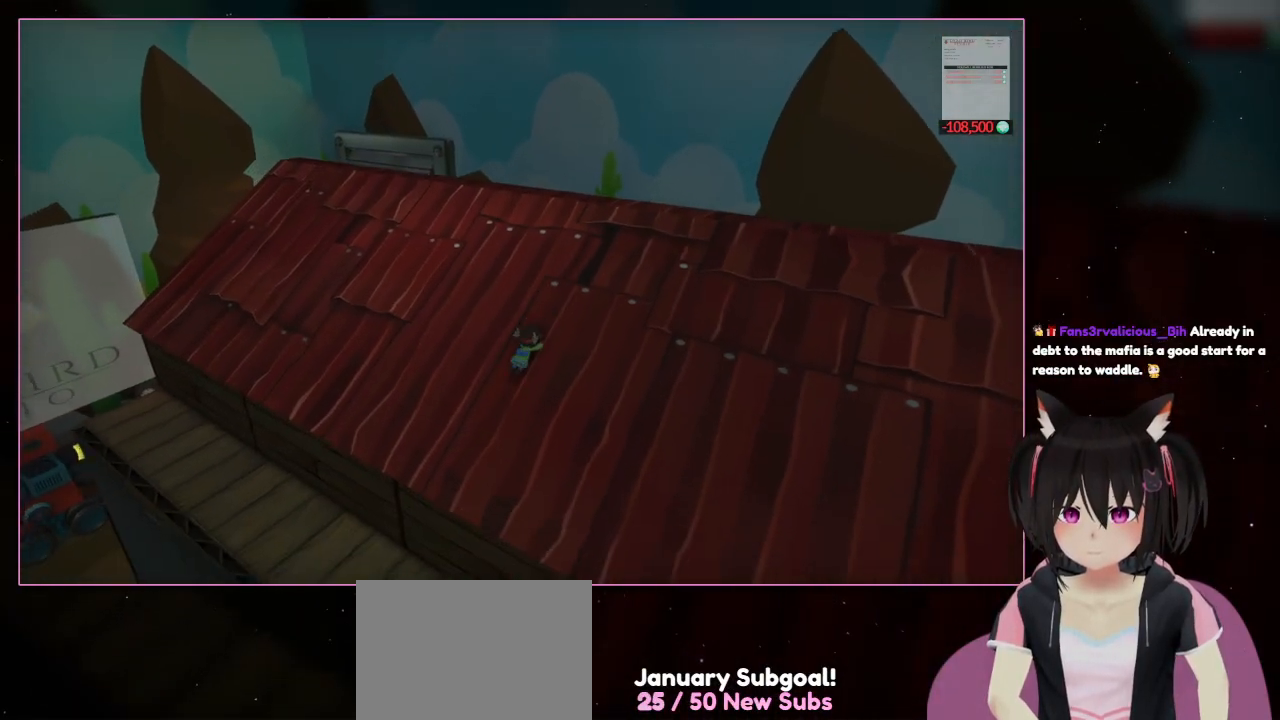
{"buttons": ["A"], "left_stick": "up", "right_stick": "center", "events": [[467, "left_stick", "up"]]}
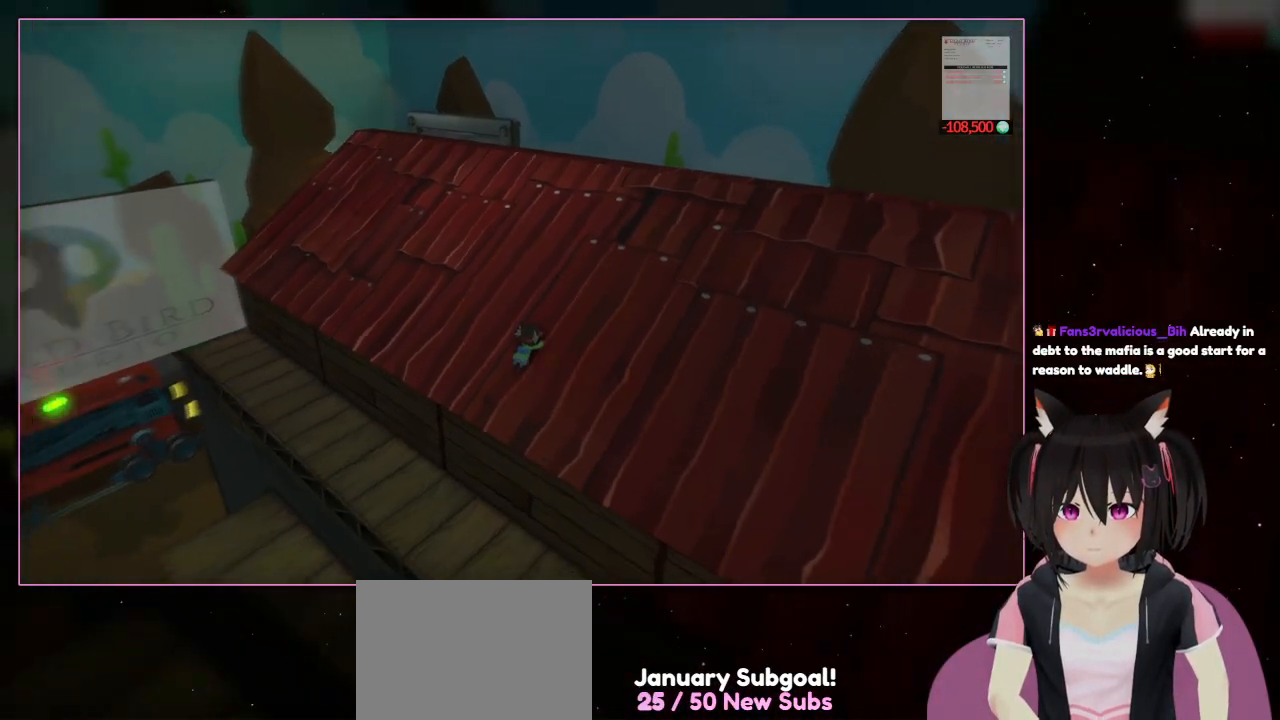
{"buttons": [], "left_stick": "up", "right_stick": "down-left", "events": [[167, "A", "up"], [367, "right_stick", "down-left"]]}
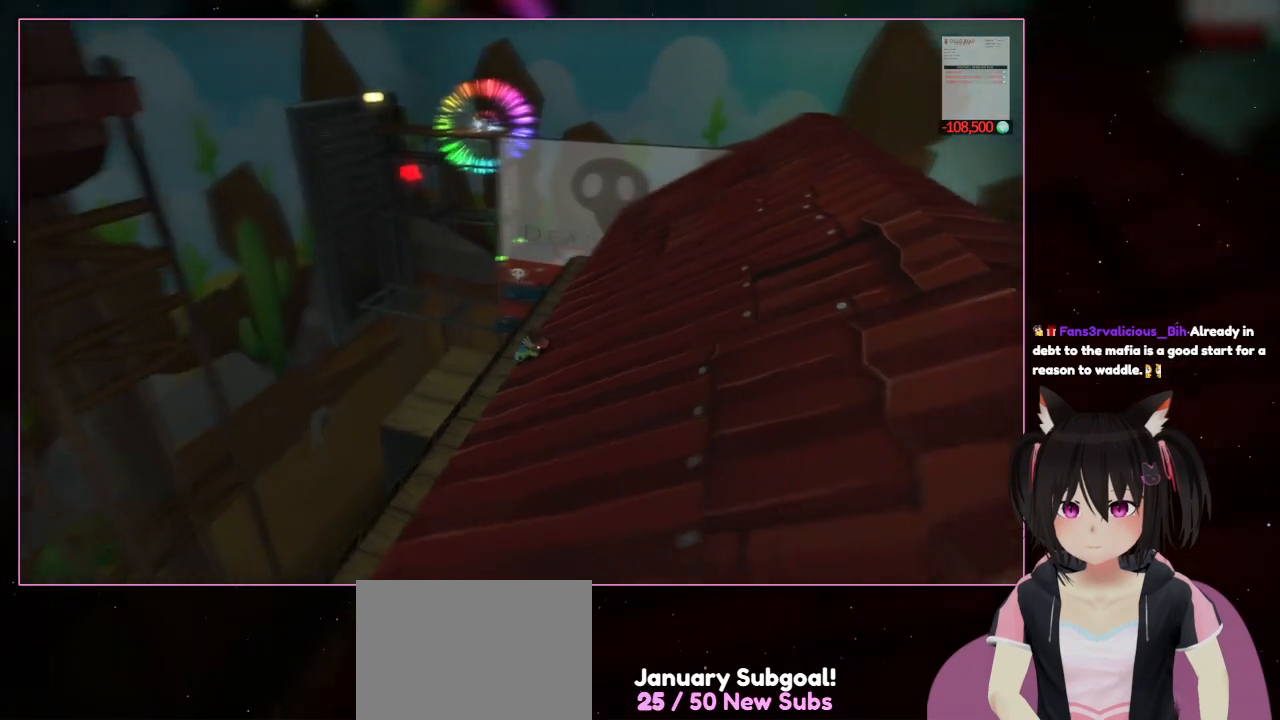
{"buttons": [], "left_stick": "up", "right_stick": "center", "events": [[67, "right_stick", "left"], [467, "right_stick", "center"]]}
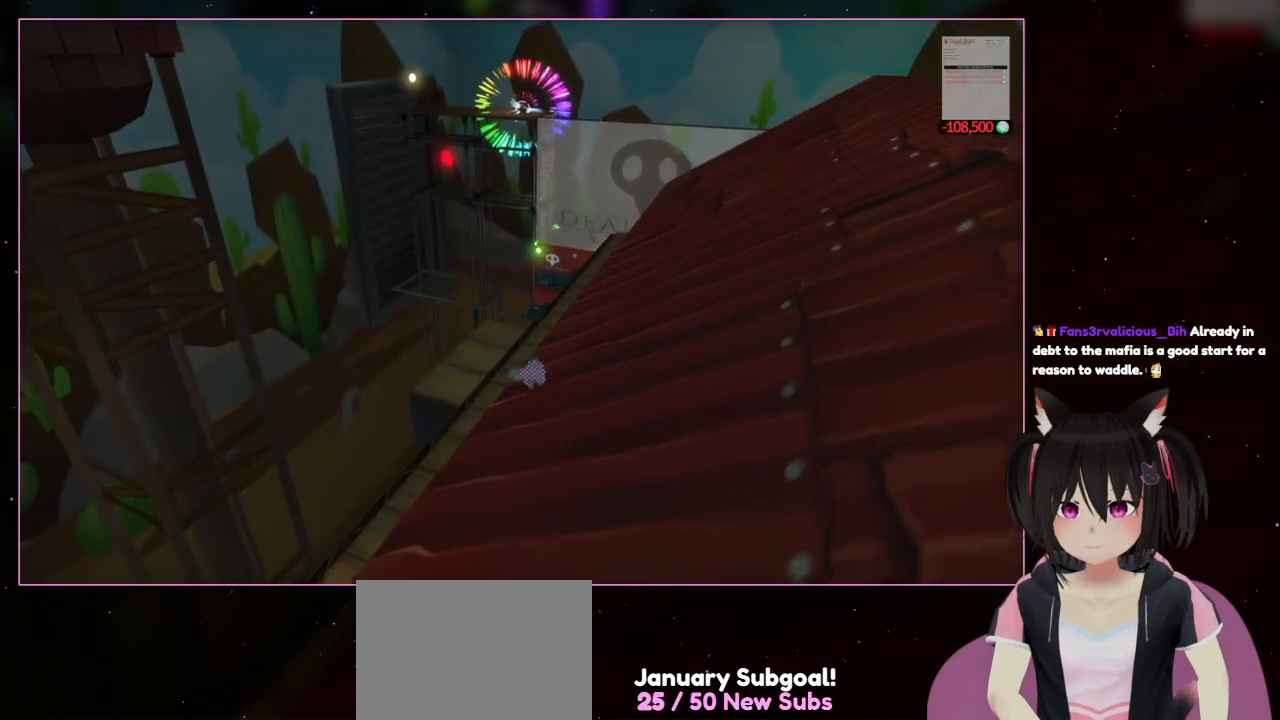
{"buttons": [], "left_stick": "up-right", "right_stick": "center", "events": [[167, "left_stick", "up-right"]]}
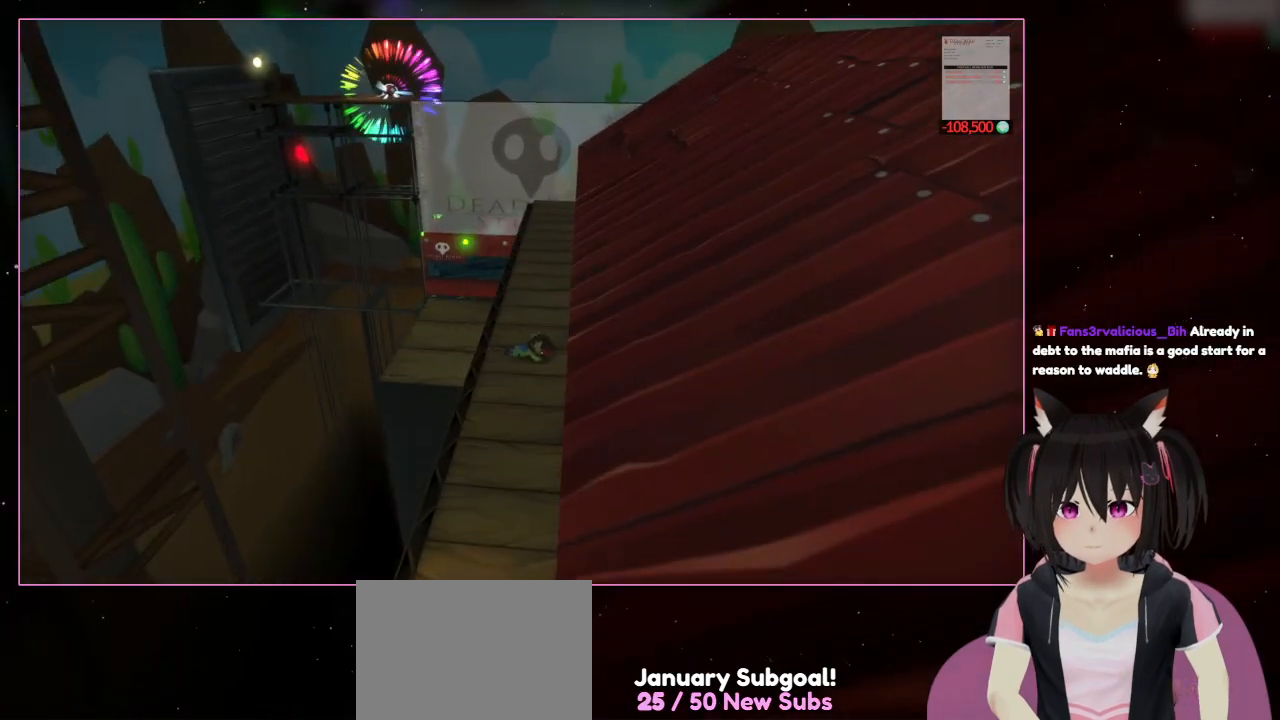
{"buttons": [], "left_stick": "up", "right_stick": "center", "events": [[67, "right_stick", "right"], [267, "left_stick", "up"], [267, "right_stick", "center"]]}
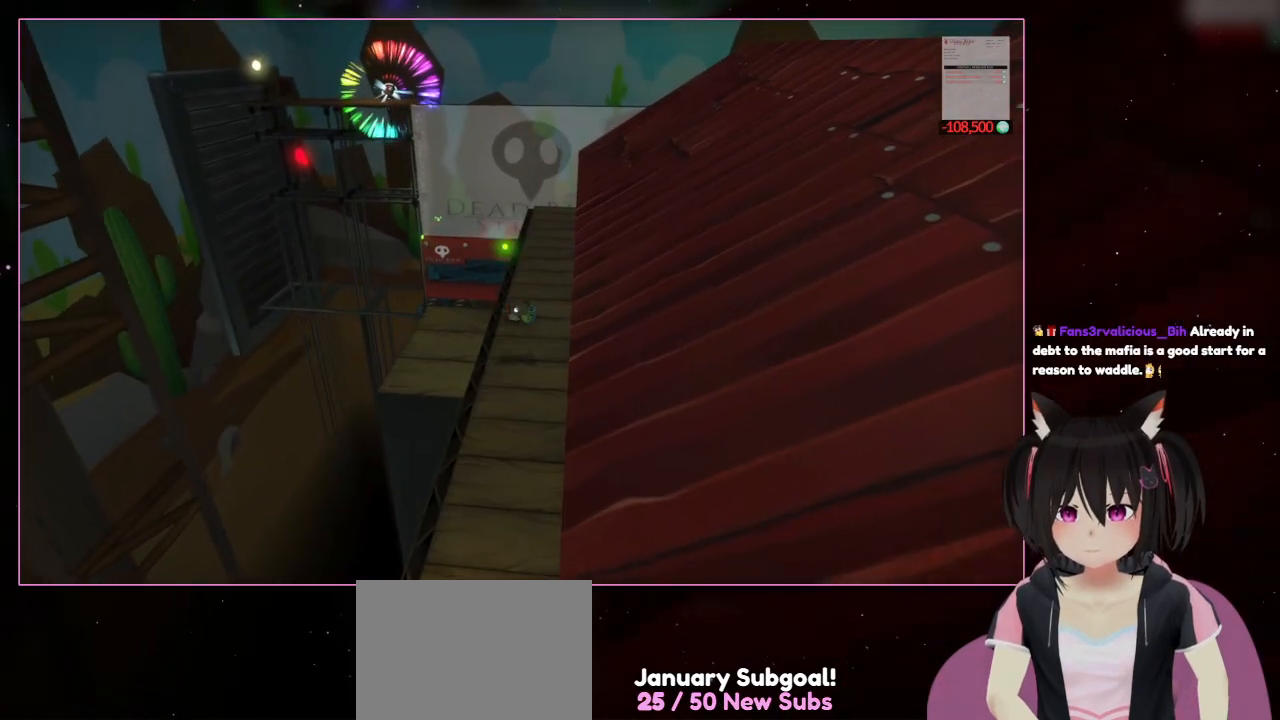
{"buttons": [], "left_stick": "up", "right_stick": "center", "events": [[183, "A", "down"], [383, "A", "up"]]}
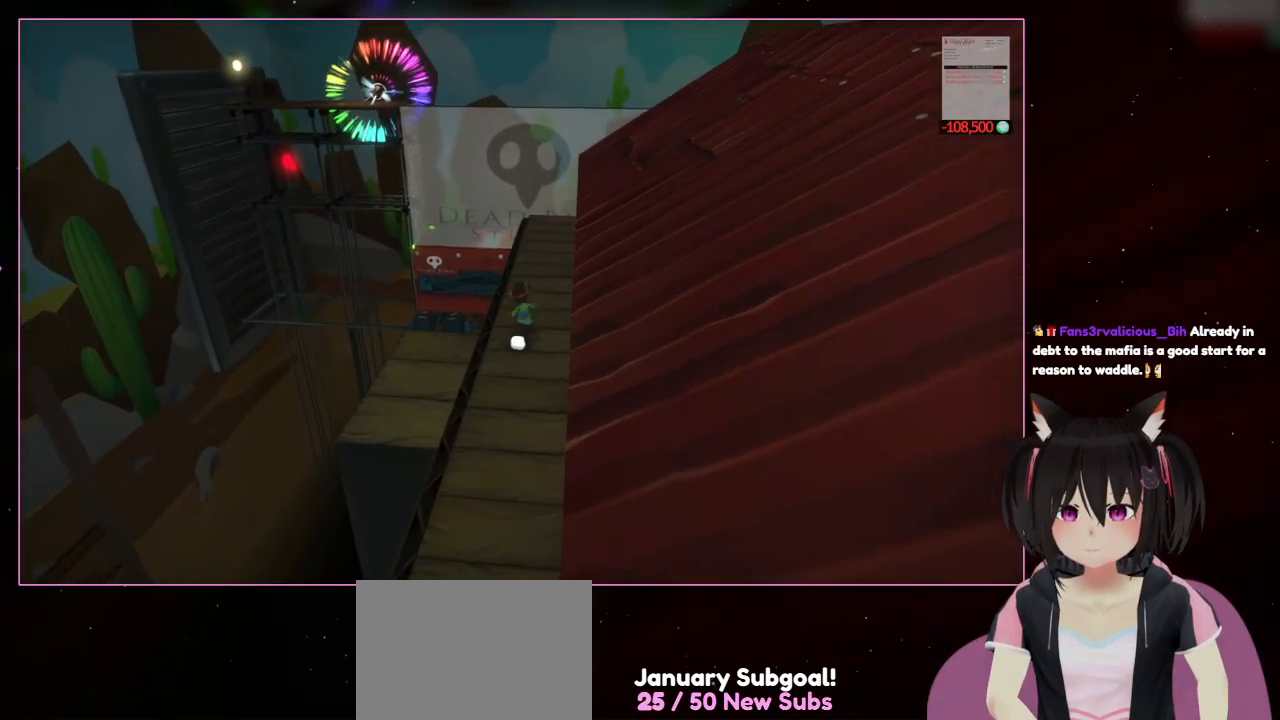
{"buttons": [], "left_stick": "up", "right_stick": "center", "events": []}
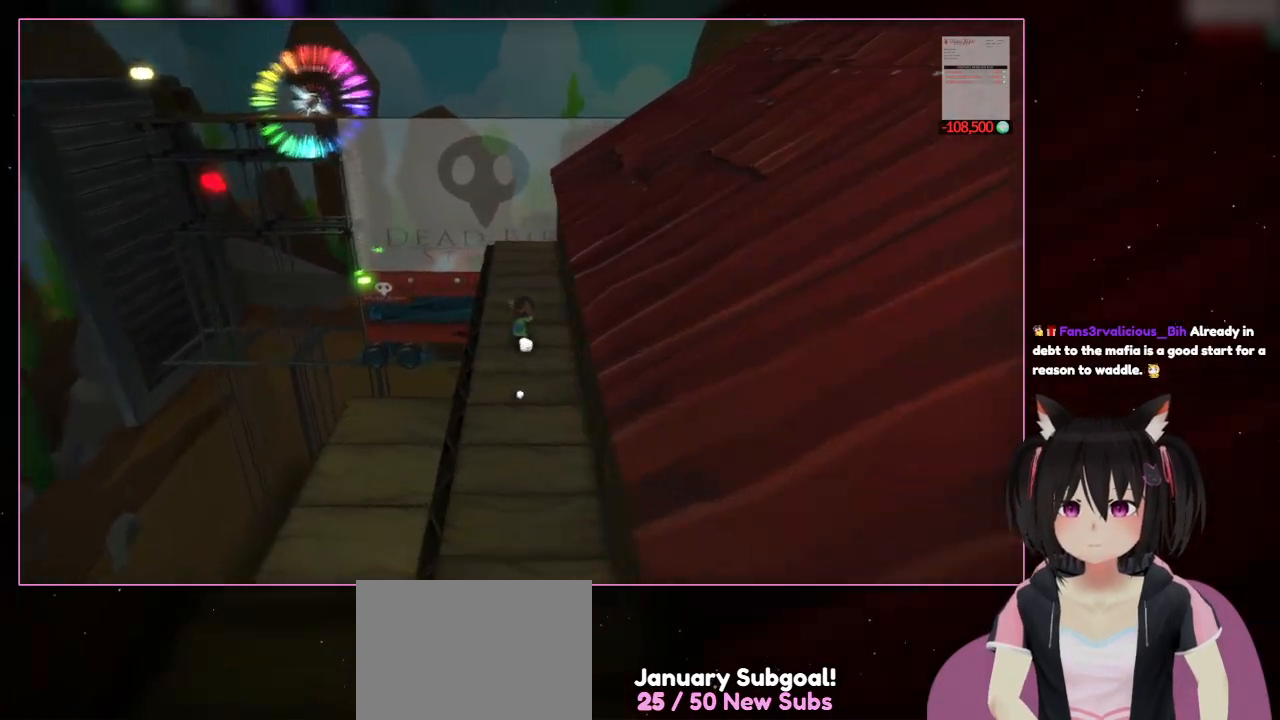
{"buttons": [], "left_stick": "up", "right_stick": "down-right", "events": [[367, "right_stick", "down-right"]]}
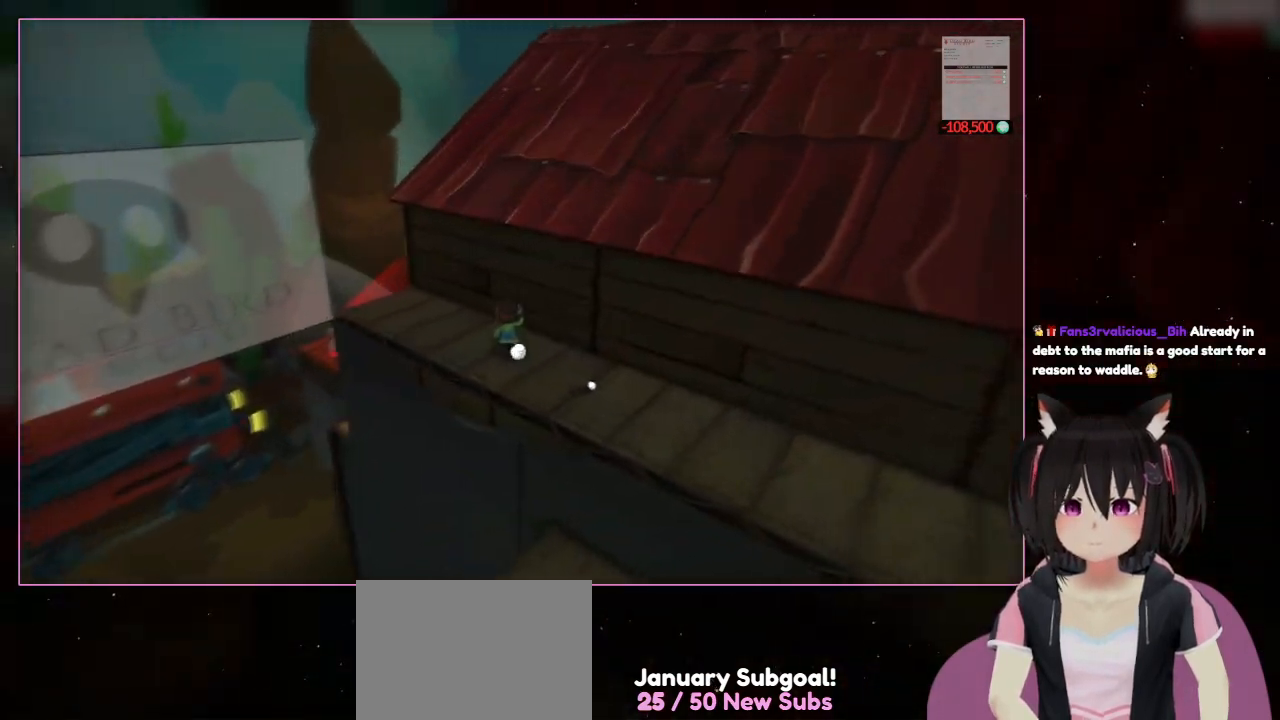
{"buttons": [], "left_stick": "up-left", "right_stick": "center", "events": [[67, "left_stick", "up-left"], [67, "right_stick", "right"], [467, "right_stick", "center"]]}
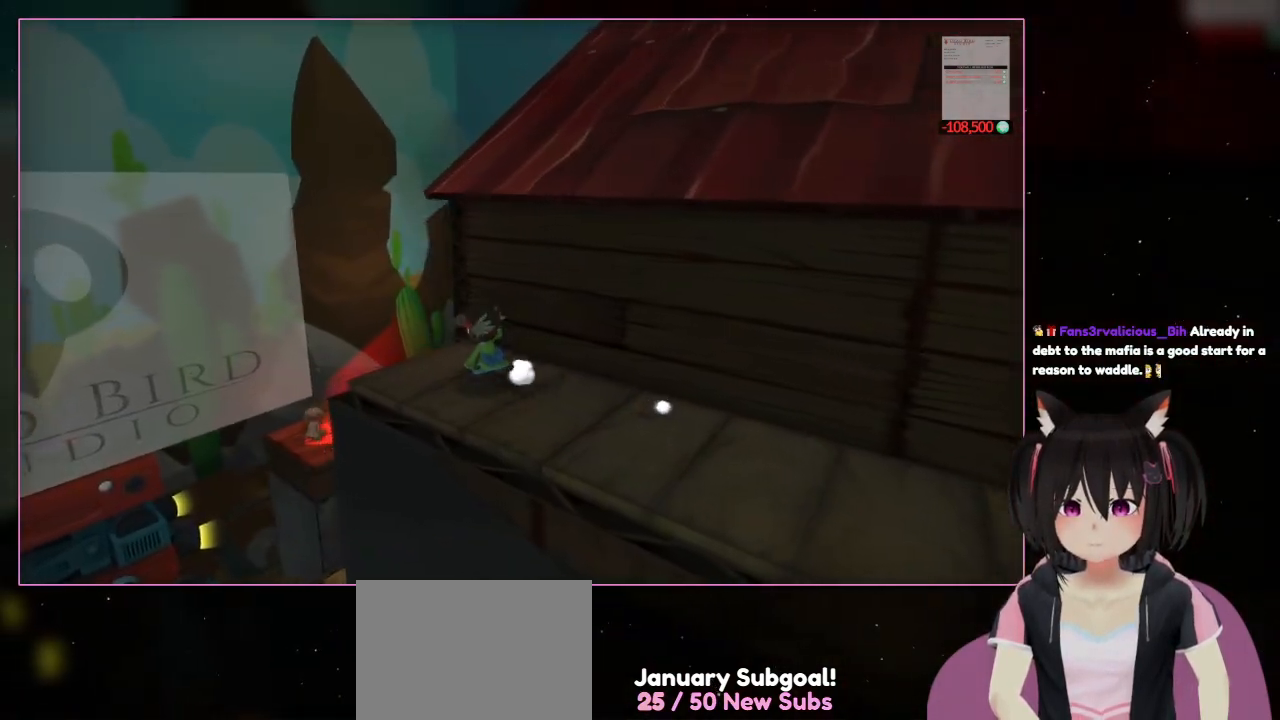
{"buttons": [], "left_stick": "up-left", "right_stick": "center", "events": []}
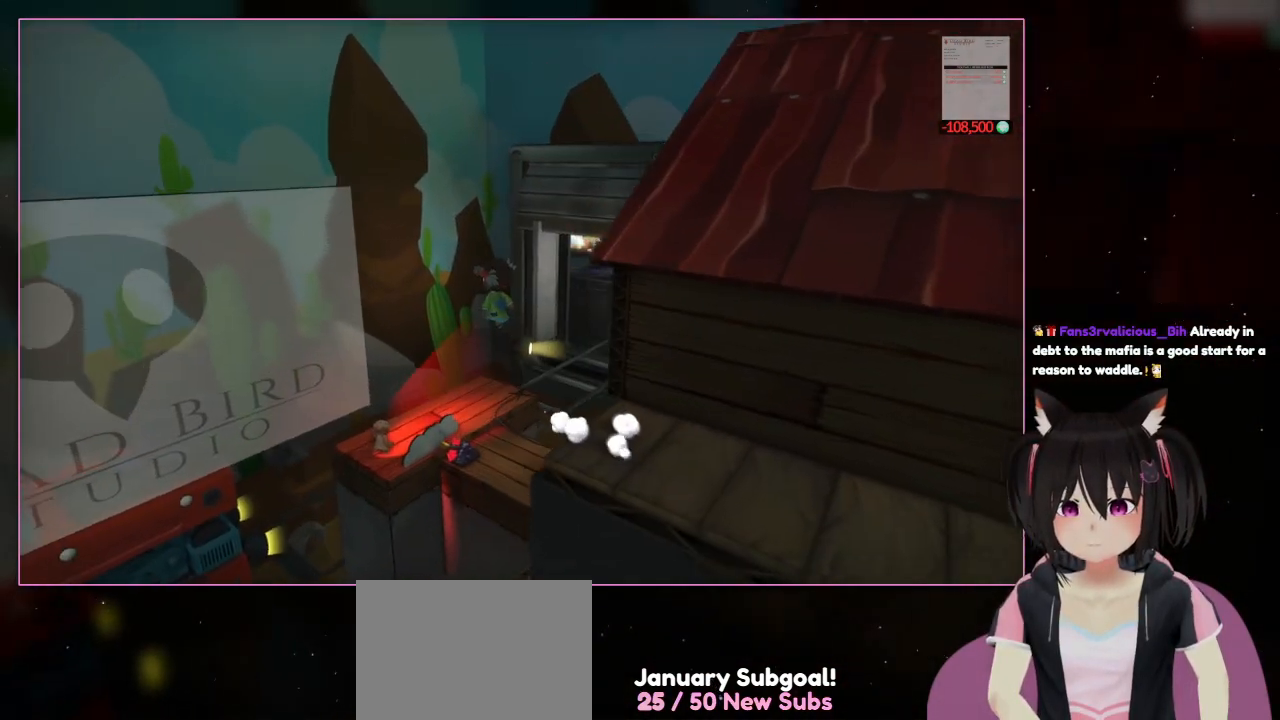
{"buttons": [], "left_stick": "up-left", "right_stick": "center", "events": [[267, "A", "down"], [467, "A", "up"]]}
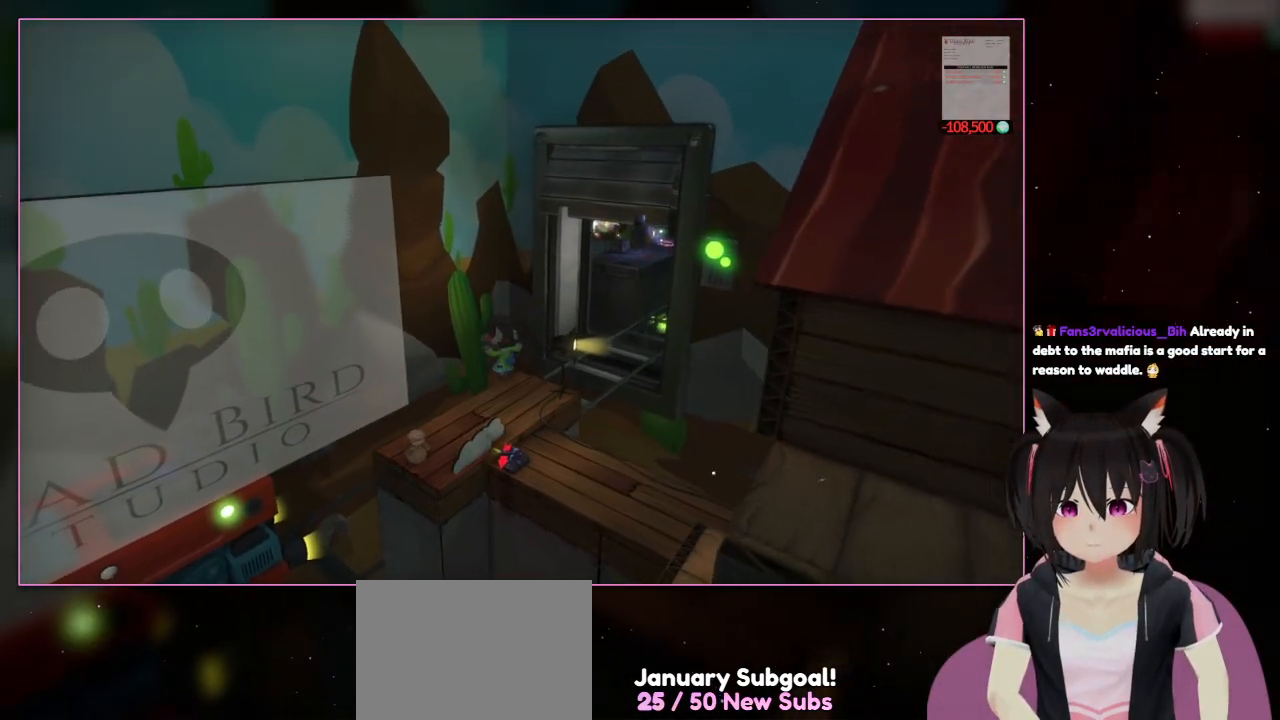
{"buttons": [], "left_stick": "up-left", "right_stick": "center", "events": []}
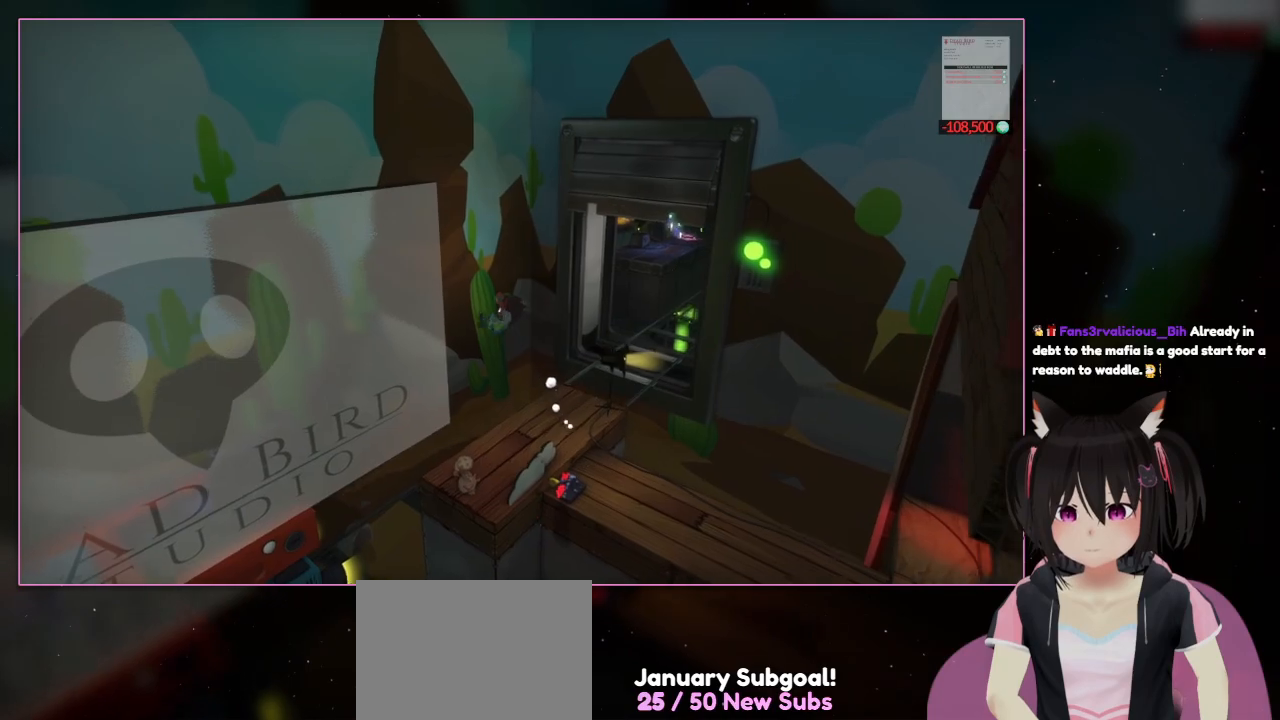
{"buttons": ["A"], "left_stick": "up", "right_stick": "center", "events": [[67, "A", "down"], [467, "left_stick", "up"]]}
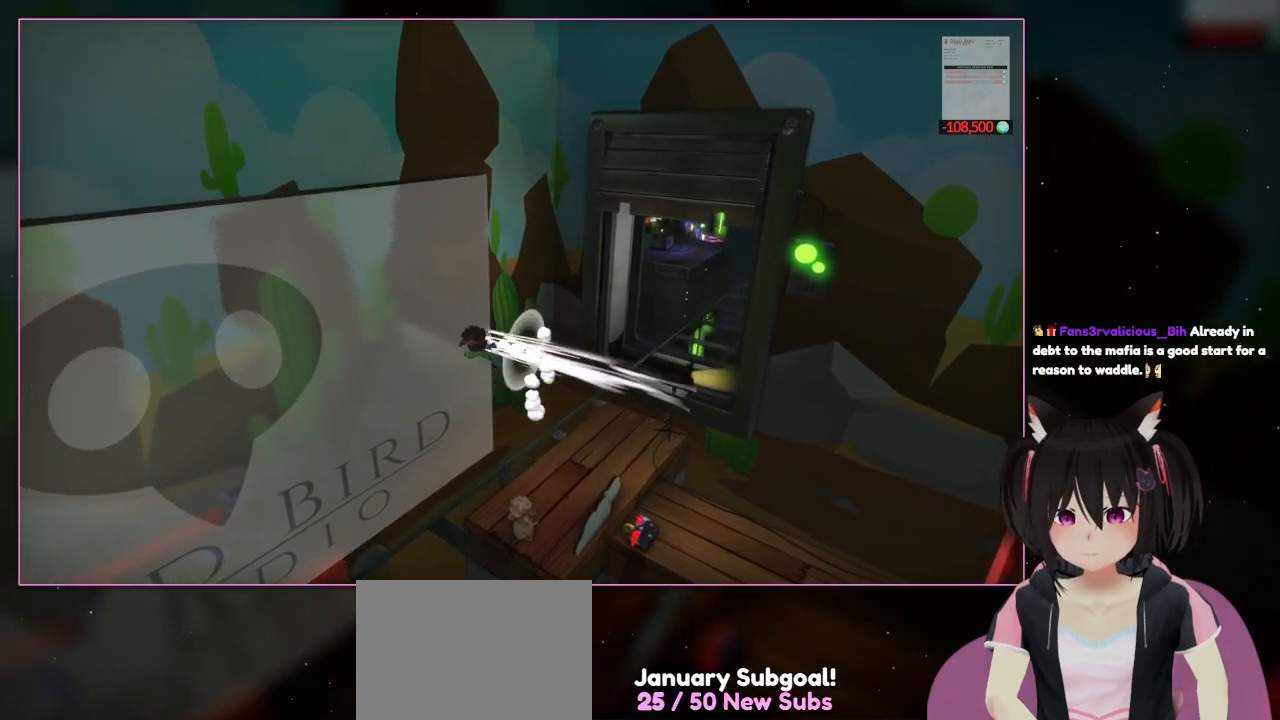
{"buttons": ["R2"], "left_stick": "up-right", "right_stick": "center", "events": [[167, "A", "up"], [383, "R2", "down"], [417, "left_stick", "up-right"]]}
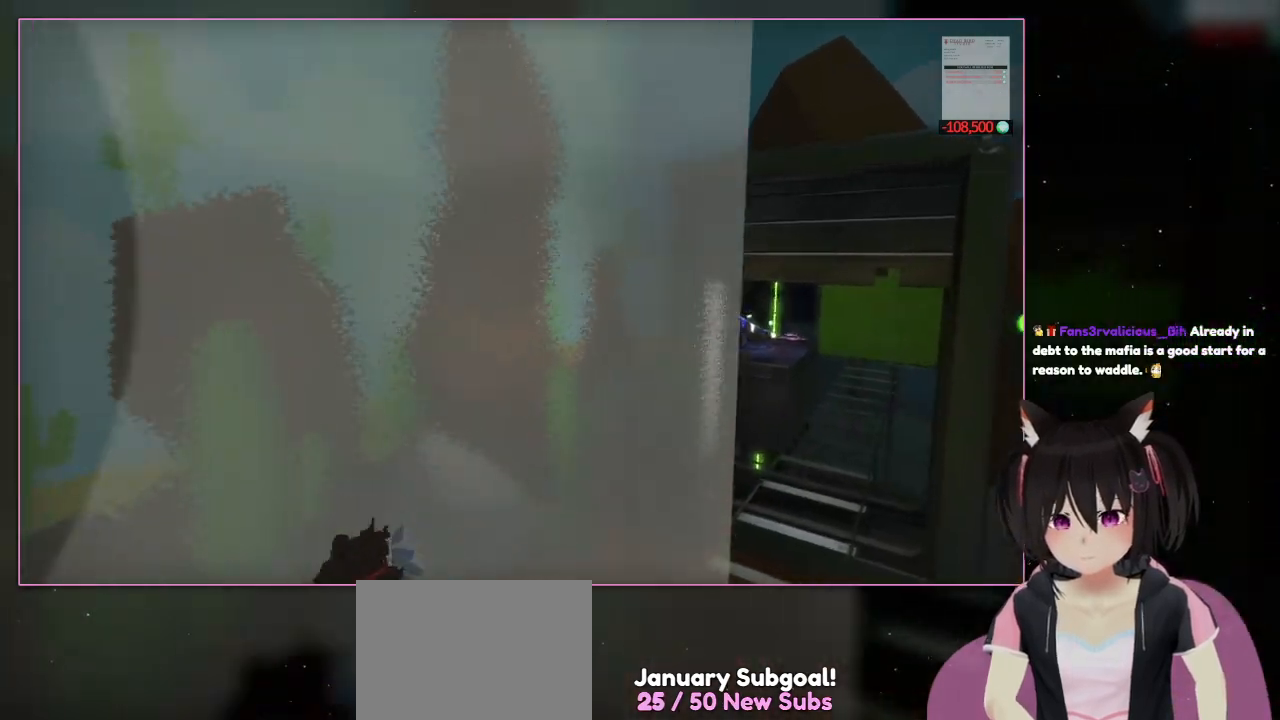
{"buttons": [], "left_stick": "up-left", "right_stick": "down", "events": [[267, "R2", "up"], [467, "left_stick", "up-left"], [467, "right_stick", "down"]]}
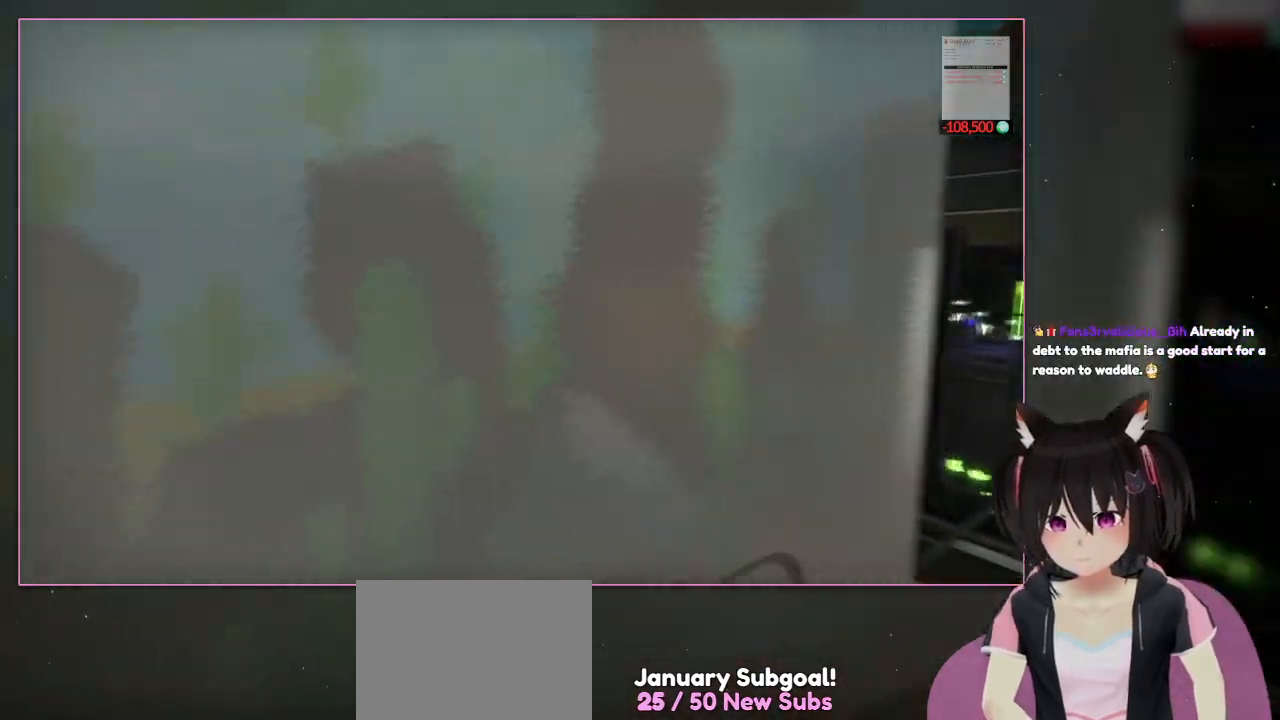
{"buttons": [], "left_stick": "up-left", "right_stick": "left", "events": [[167, "left_stick", "left"], [167, "right_stick", "down-left"], [367, "left_stick", "up-left"], [367, "right_stick", "left"]]}
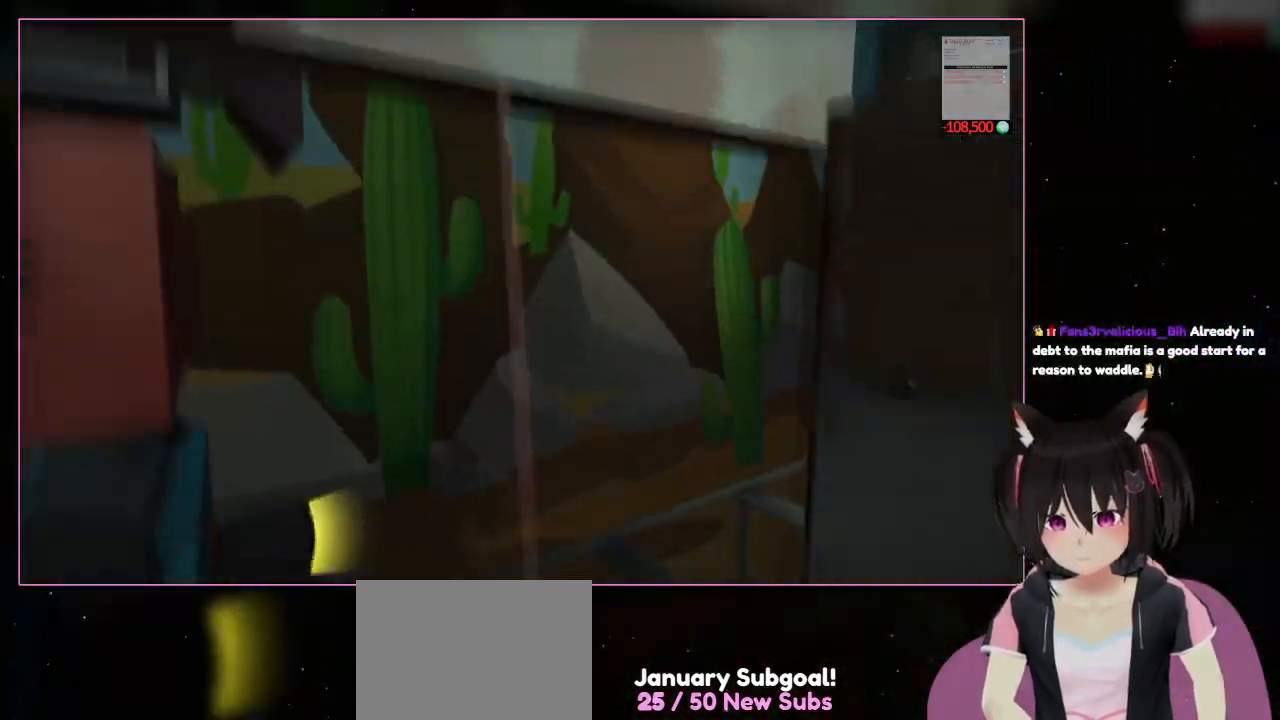
{"buttons": [], "left_stick": "up-left", "right_stick": "center", "events": [[67, "A", "down"], [67, "right_stick", "center"], [467, "A", "up"]]}